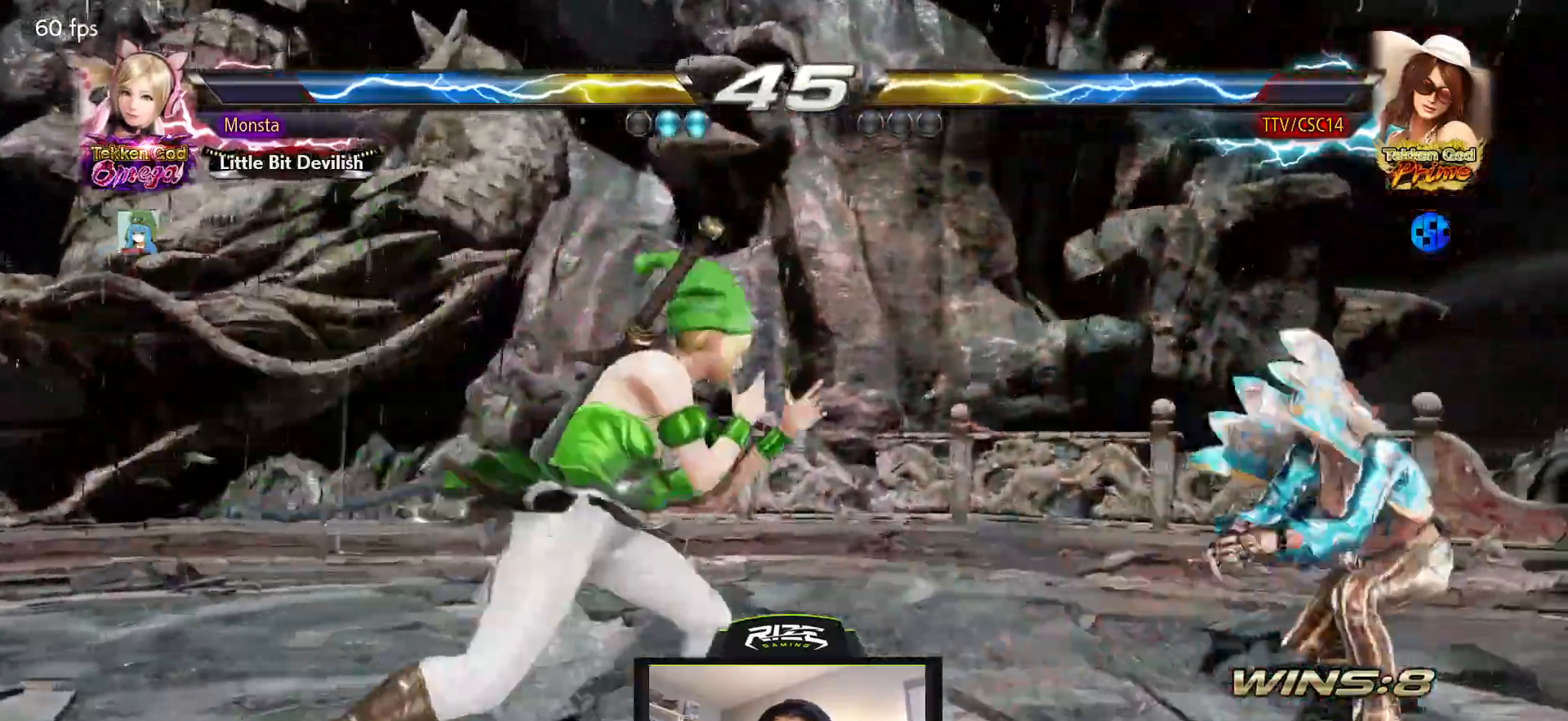
Gameplay with a controller (PlayStation layout); each line is a JSON object with the inputs held at the frame after it. "events" lists button and stick changes between this image and that frame as [ms after this image, input, new state], when the widget could be followed in between.
{"buttons": ["DPAD_RIGHT"], "left_stick": "center", "right_stick": "center", "events": [[167, "DPAD_DOWN", "up"], [283, "DPAD_DOWN", "down"], [350, "DPAD_DOWN", "up"], [483, "DPAD_RIGHT", "down"]]}
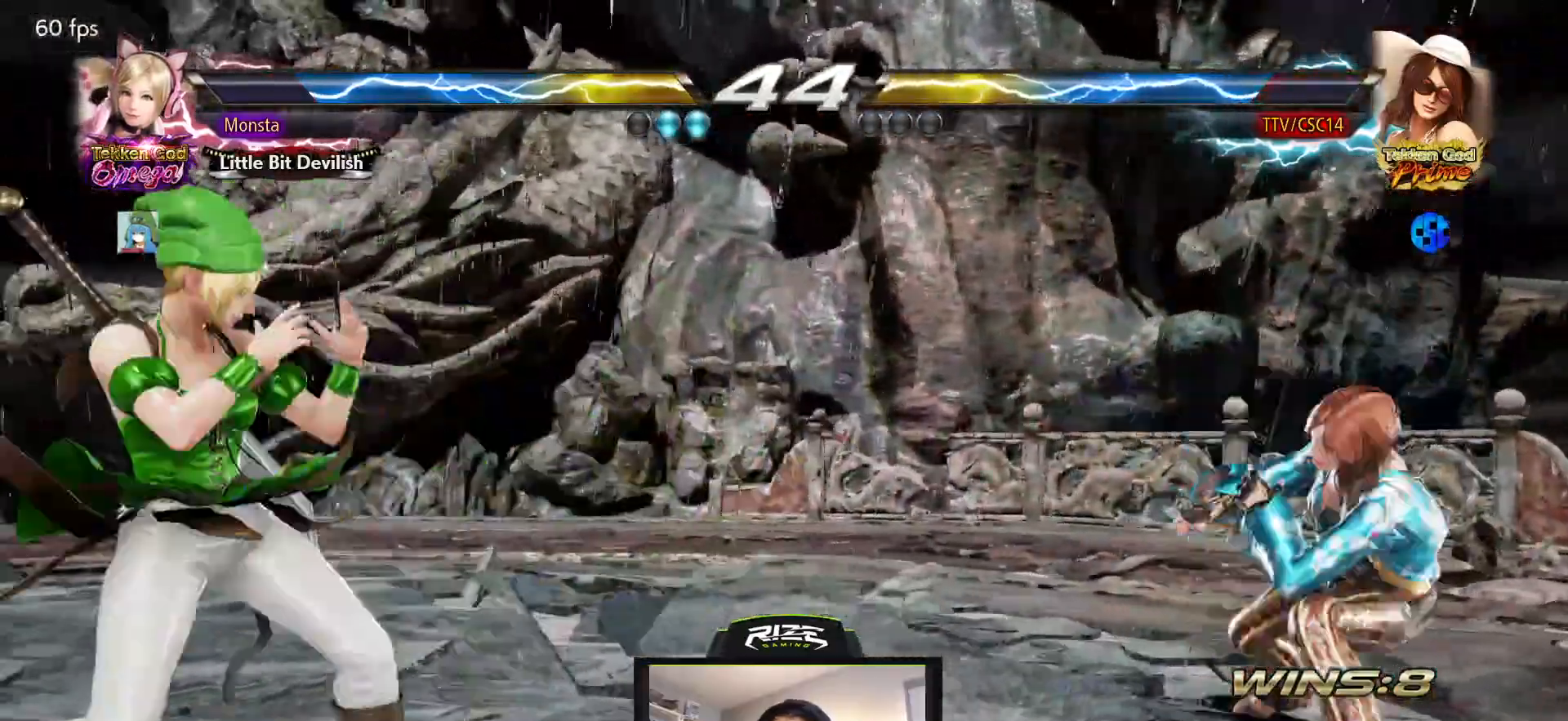
{"buttons": ["DPAD_LEFT"], "left_stick": "center", "right_stick": "center", "events": [[167, "DPAD_RIGHT", "up"], [267, "DPAD_DOWN", "down"], [350, "DPAD_DOWN", "up"], [417, "DPAD_LEFT", "down"]]}
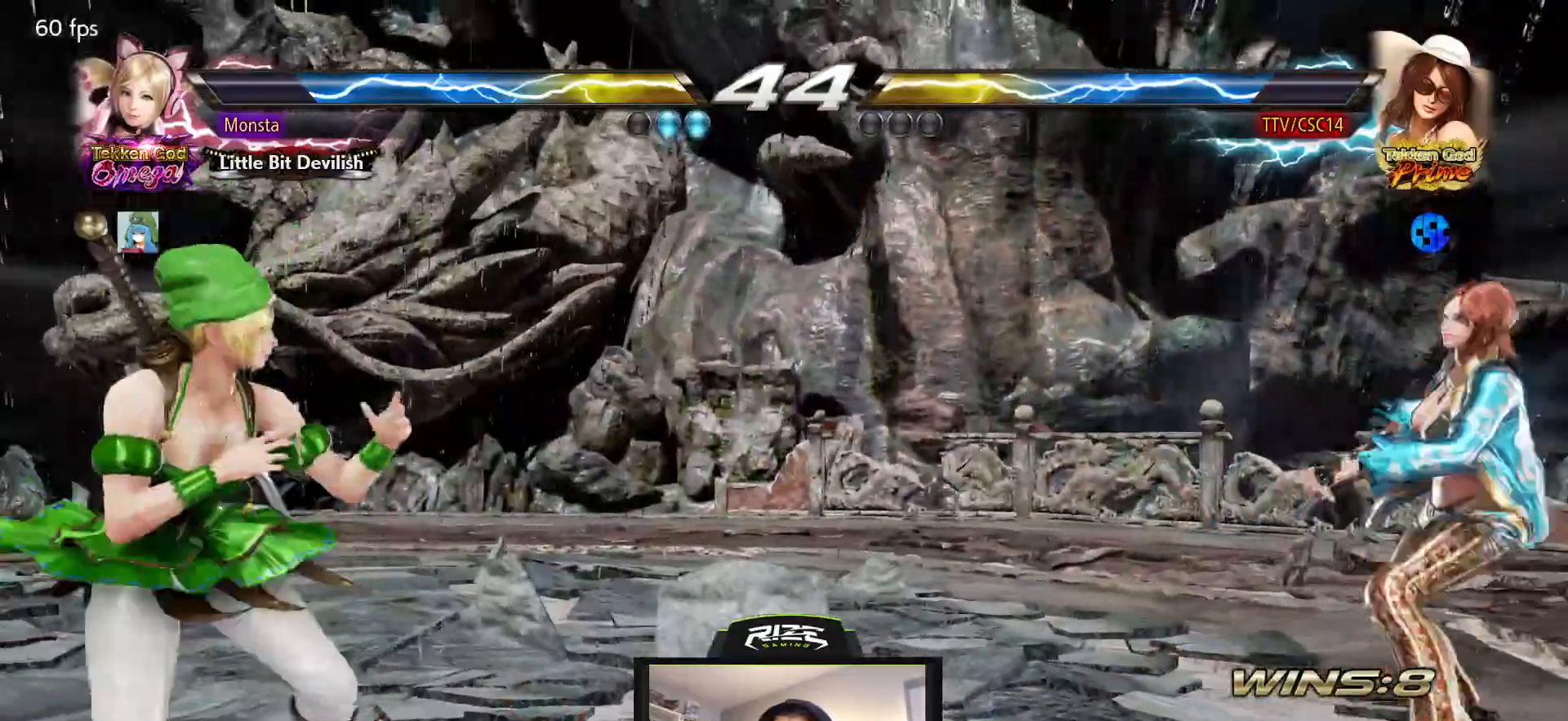
{"buttons": ["DPAD_LEFT"], "left_stick": "center", "right_stick": "center", "events": [[17, "DPAD_LEFT", "up"], [67, "DPAD_LEFT", "down"], [283, "DPAD_LEFT", "up"], [283, "DPAD_RIGHT", "down"], [317, "SQUARE", "down"], [367, "DPAD_RIGHT", "up"], [383, "SQUARE", "up"], [417, "DPAD_LEFT", "down"]]}
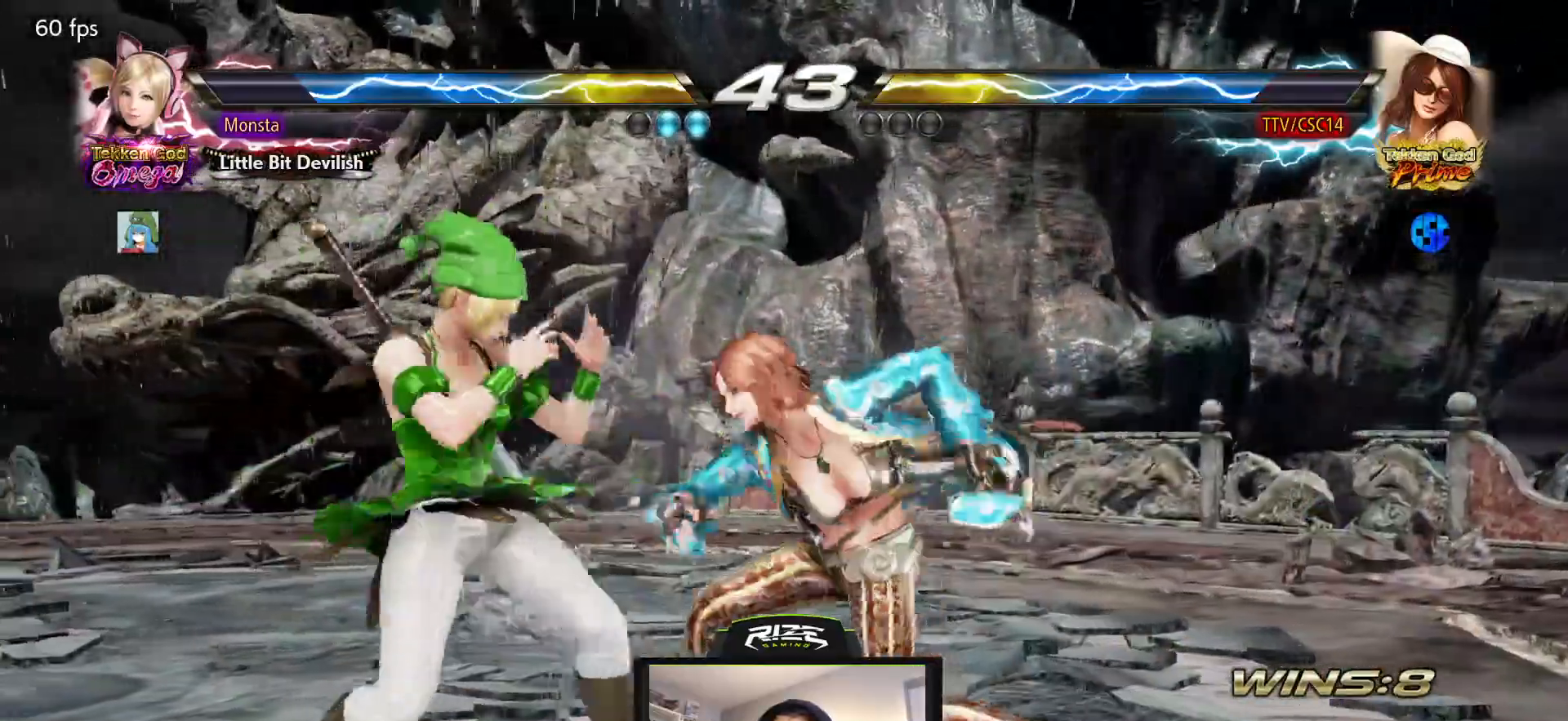
{"buttons": ["DPAD_DOWN"], "left_stick": "center", "right_stick": "center", "events": [[267, "DPAD_DOWN", "down"], [267, "DPAD_LEFT", "up"]]}
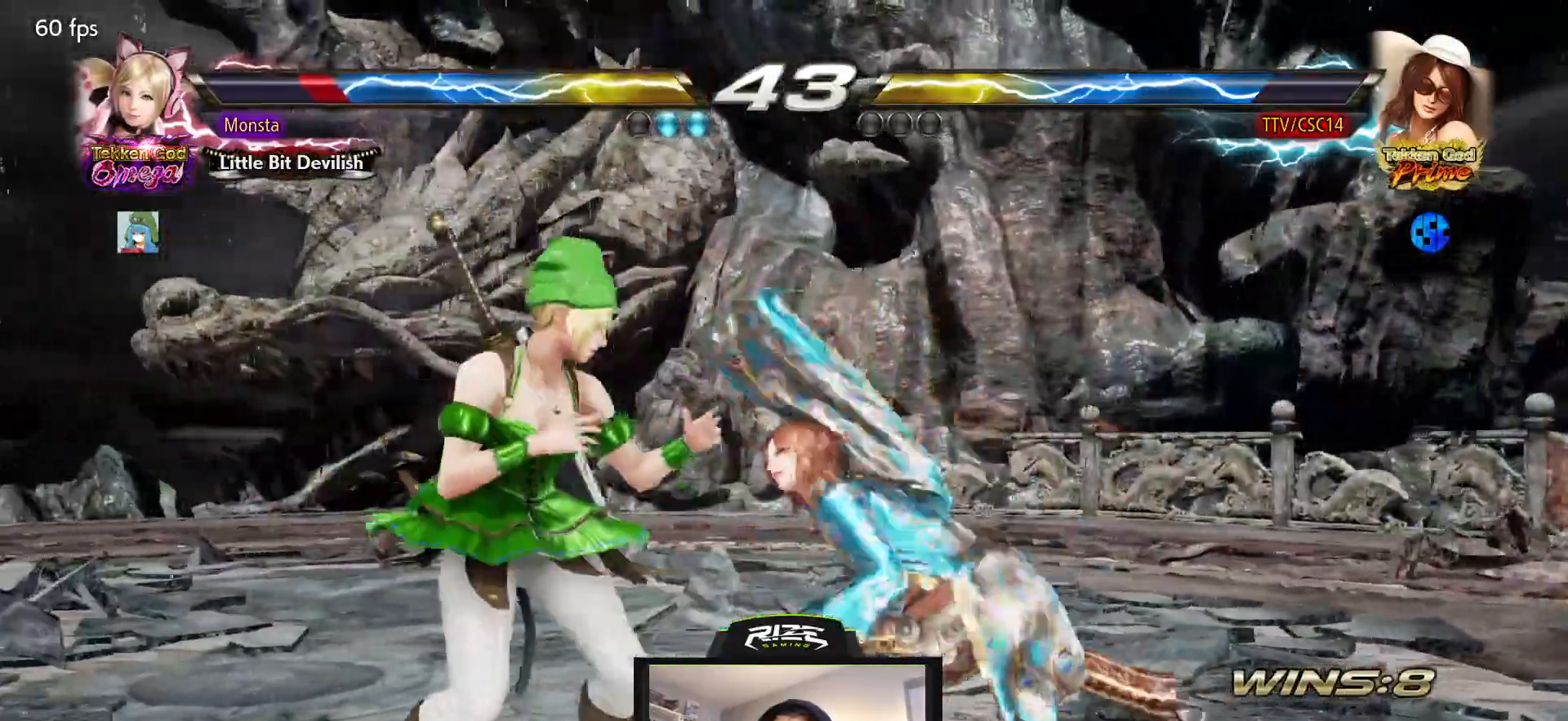
{"buttons": ["SQUARE", "DPAD_LEFT"], "left_stick": "center", "right_stick": "center", "events": [[150, "DPAD_LEFT", "down"], [183, "DPAD_LEFT", "up"], [233, "DPAD_LEFT", "down"], [317, "DPAD_DOWN", "up"], [417, "SQUARE", "down"]]}
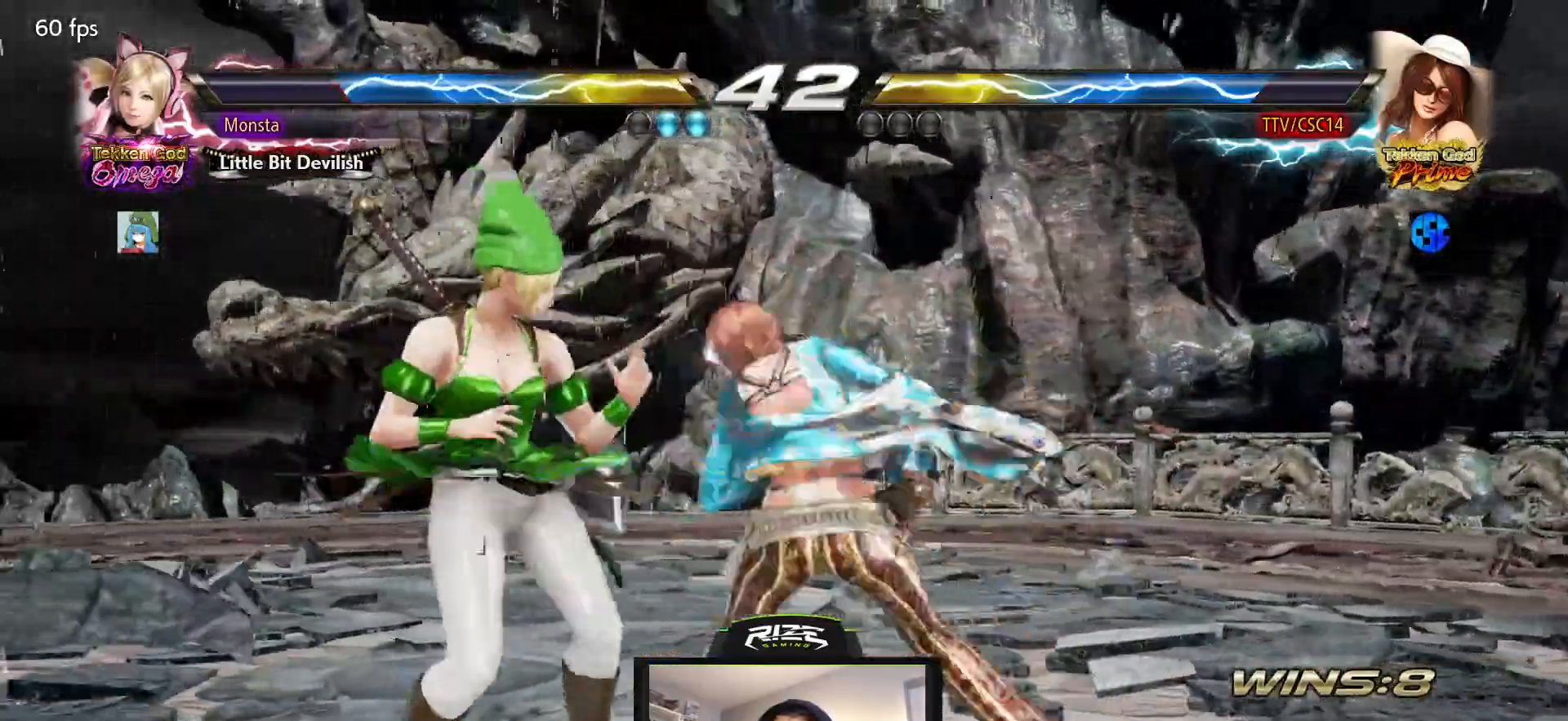
{"buttons": ["SQUARE", "DPAD_LEFT"], "left_stick": "center", "right_stick": "center", "events": [[17, "CIRCLE", "down"], [117, "CIRCLE", "up"], [350, "DPAD_DOWN", "down"], [500, "DPAD_DOWN", "up"]]}
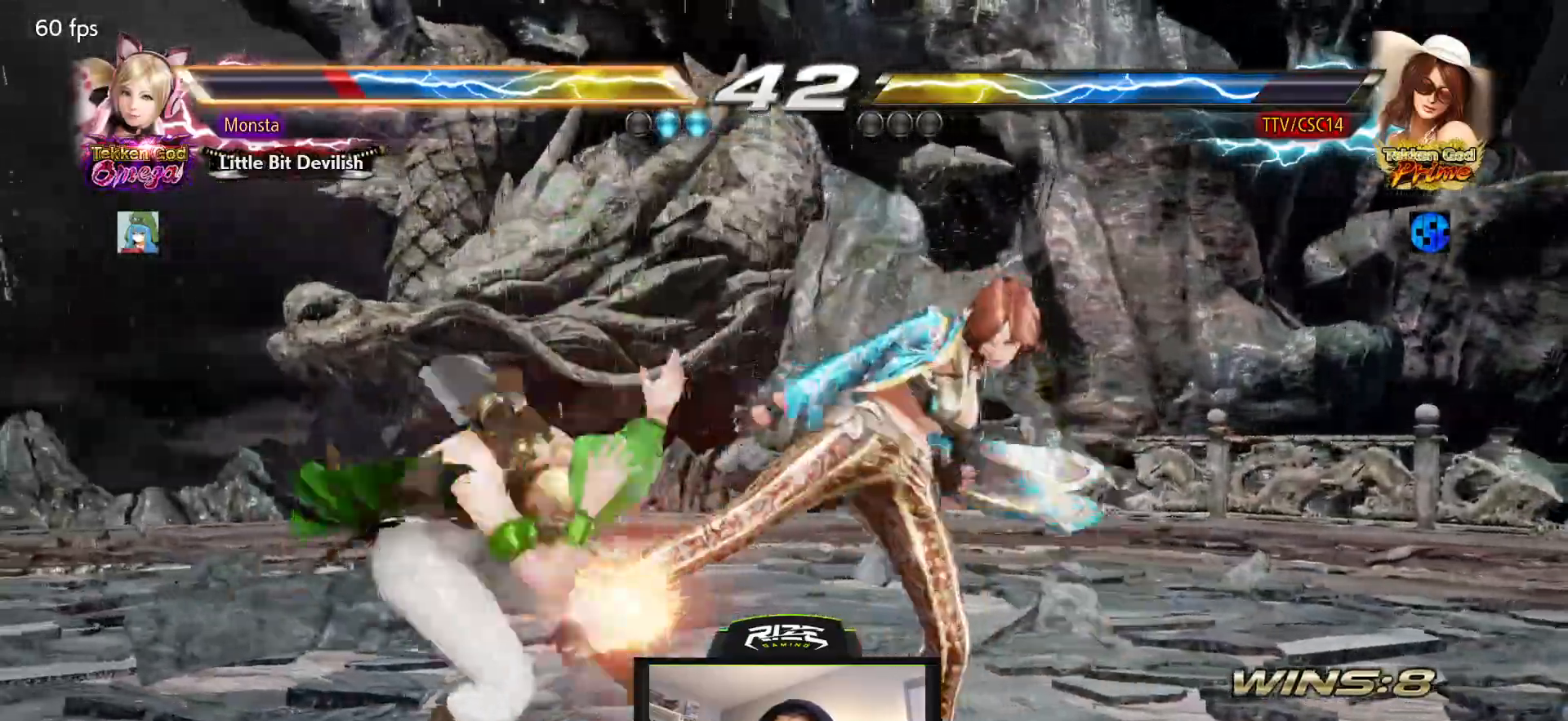
{"buttons": ["SQUARE", "DPAD_RIGHT"], "left_stick": "center", "right_stick": "center", "events": [[200, "DPAD_LEFT", "up"], [483, "DPAD_RIGHT", "down"]]}
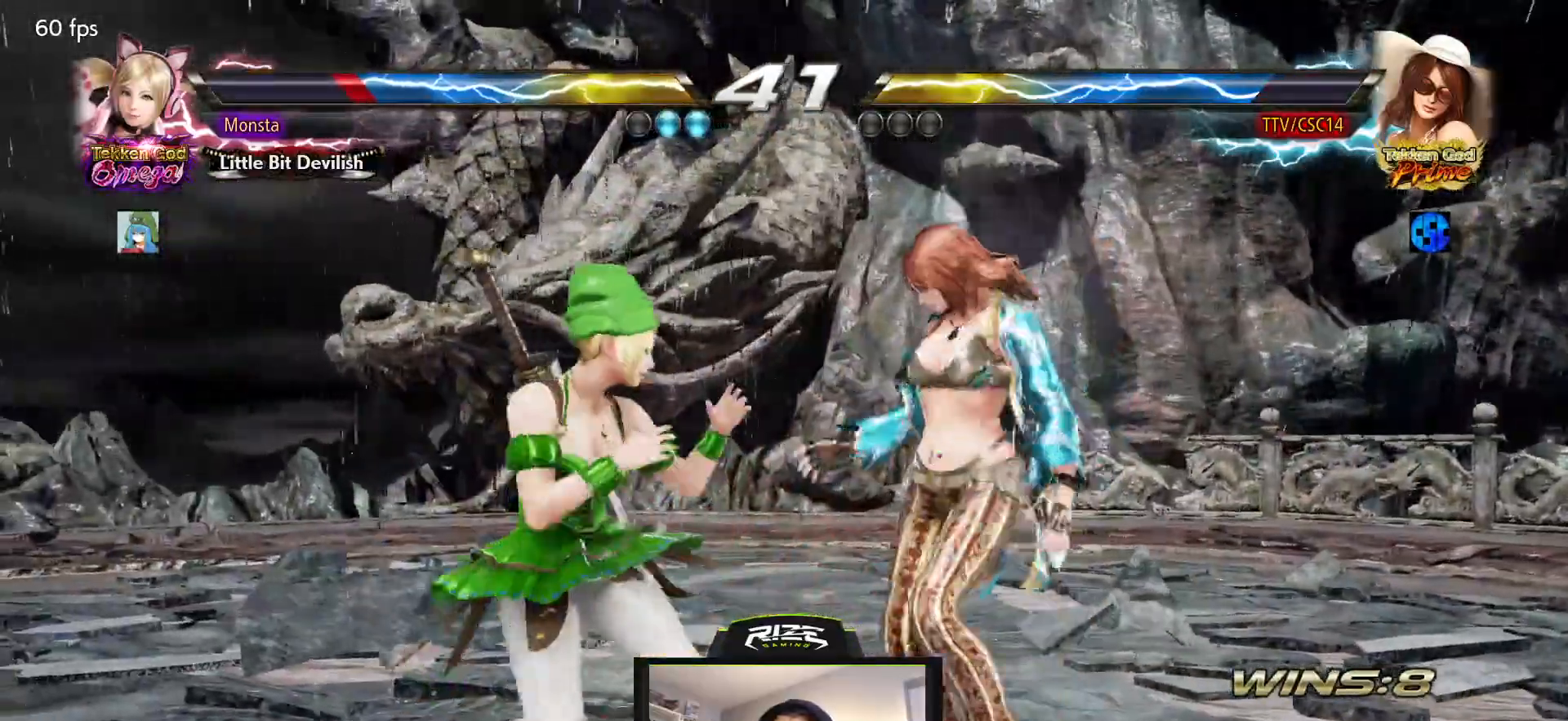
{"buttons": ["SQUARE"], "left_stick": "center", "right_stick": "center", "events": [[33, "CROSS", "down"], [117, "CROSS", "up"], [500, "DPAD_RIGHT", "up"]]}
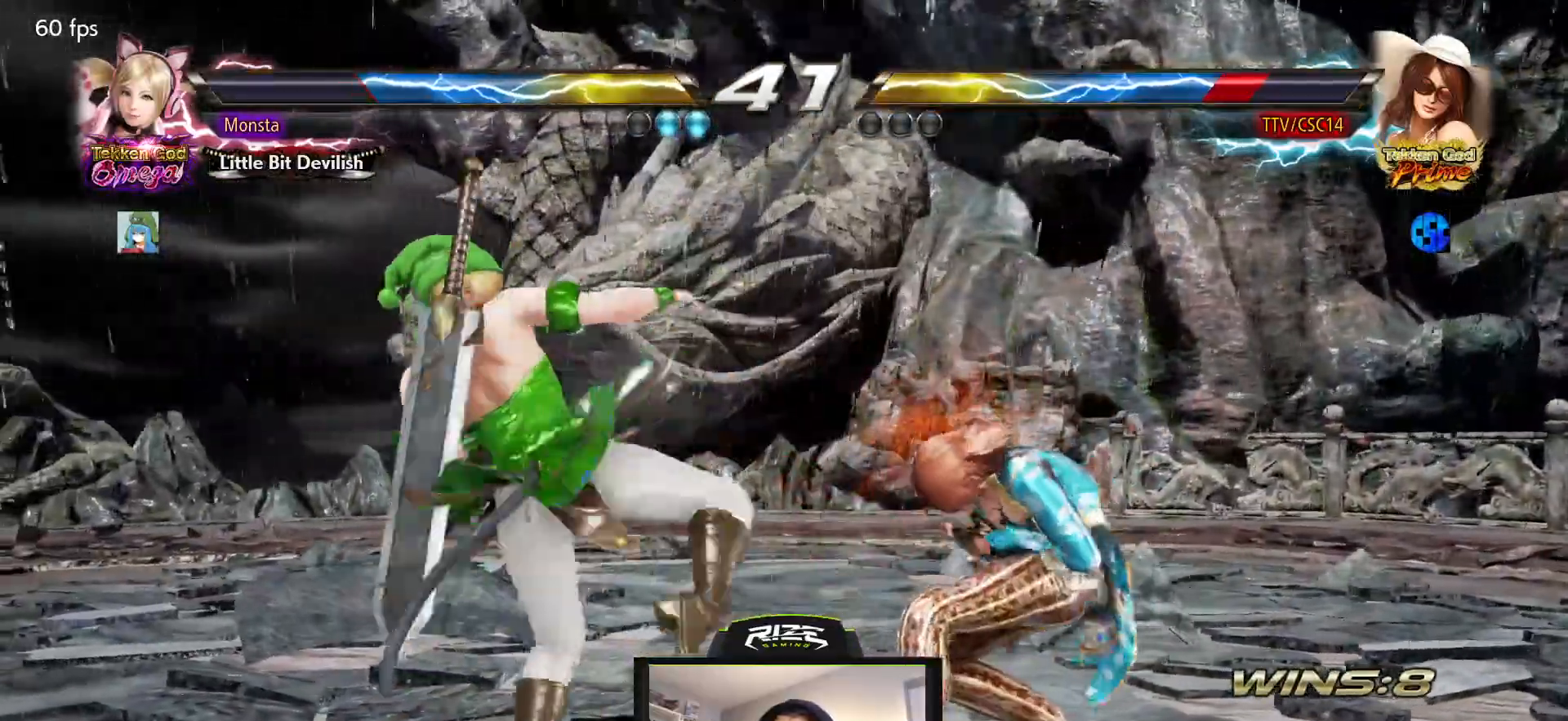
{"buttons": ["SQUARE", "DPAD_RIGHT"], "left_stick": "center", "right_stick": "center", "events": [[83, "DPAD_RIGHT", "down"], [183, "DPAD_RIGHT", "up"], [233, "DPAD_RIGHT", "down"], [317, "DPAD_RIGHT", "up"], [383, "DPAD_DOWN", "down"], [400, "DPAD_RIGHT", "down"], [433, "DPAD_DOWN", "up"]]}
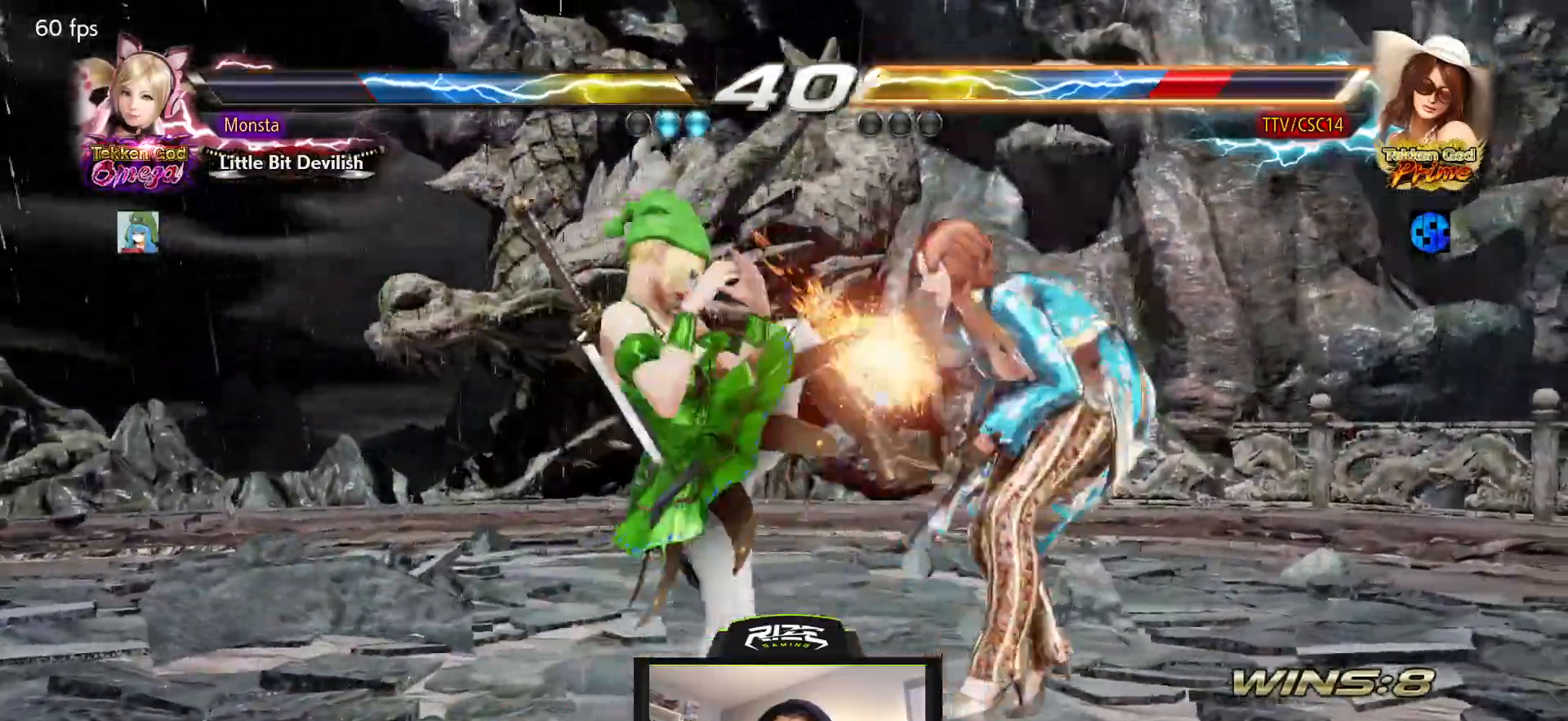
{"buttons": ["SQUARE"], "left_stick": "center", "right_stick": "center", "events": [[17, "DPAD_RIGHT", "up"], [333, "DPAD_RIGHT", "down"], [467, "DPAD_RIGHT", "up"]]}
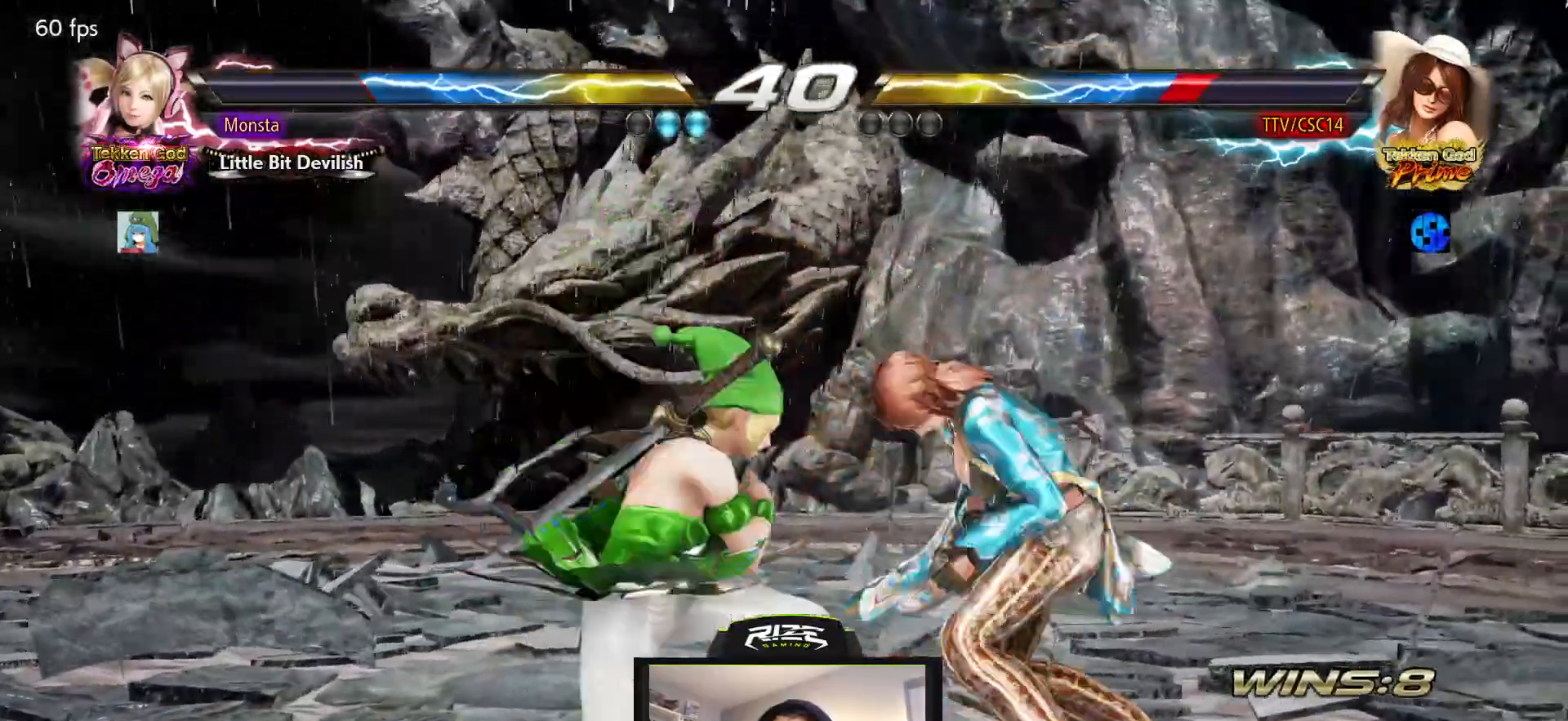
{"buttons": ["SQUARE"], "left_stick": "center", "right_stick": "center", "events": [[33, "DPAD_RIGHT", "down"], [350, "DPAD_RIGHT", "up"]]}
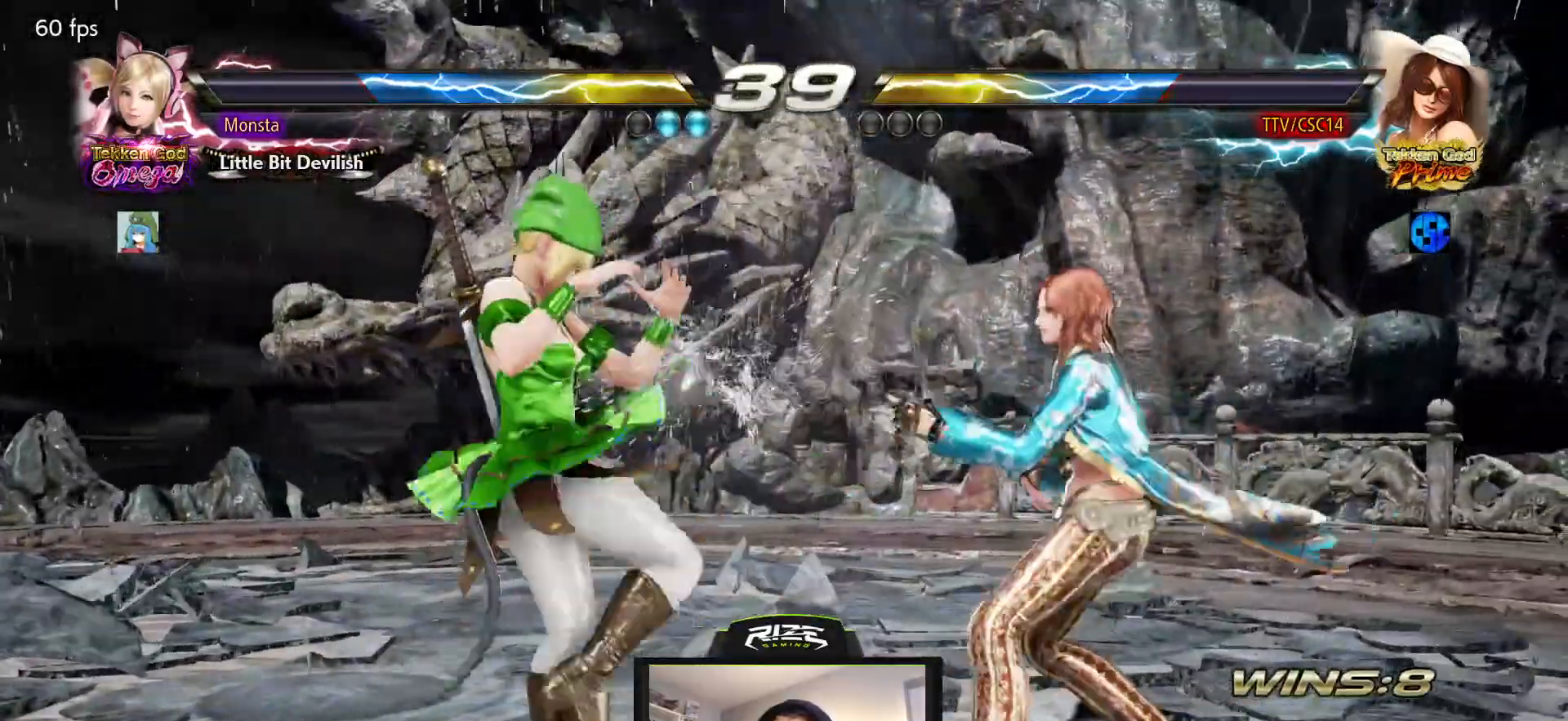
{"buttons": [], "left_stick": "center", "right_stick": "center", "events": [[17, "SQUARE", "up"], [117, "CIRCLE", "down"], [200, "CIRCLE", "up"]]}
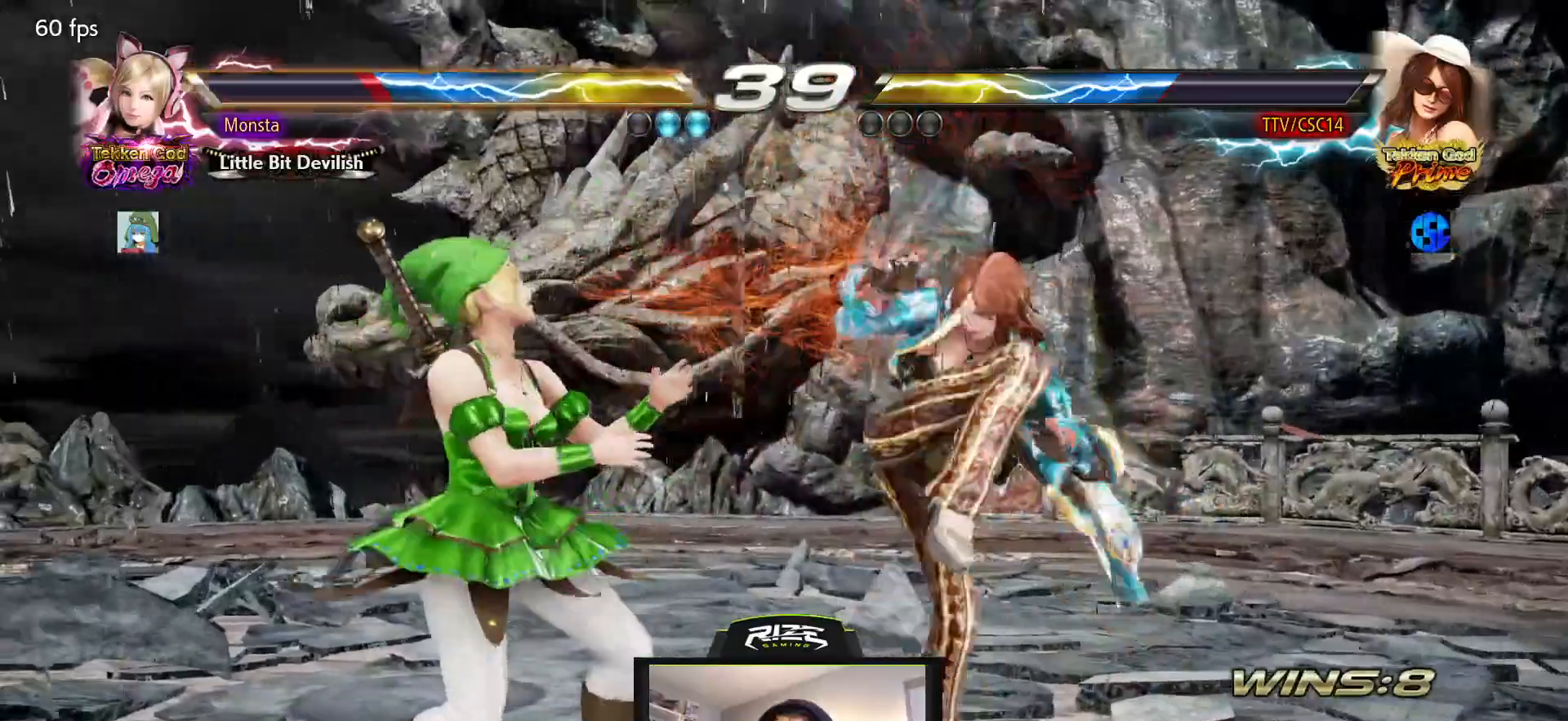
{"buttons": ["DPAD_RIGHT"], "left_stick": "center", "right_stick": "center", "events": [[450, "DPAD_RIGHT", "down"]]}
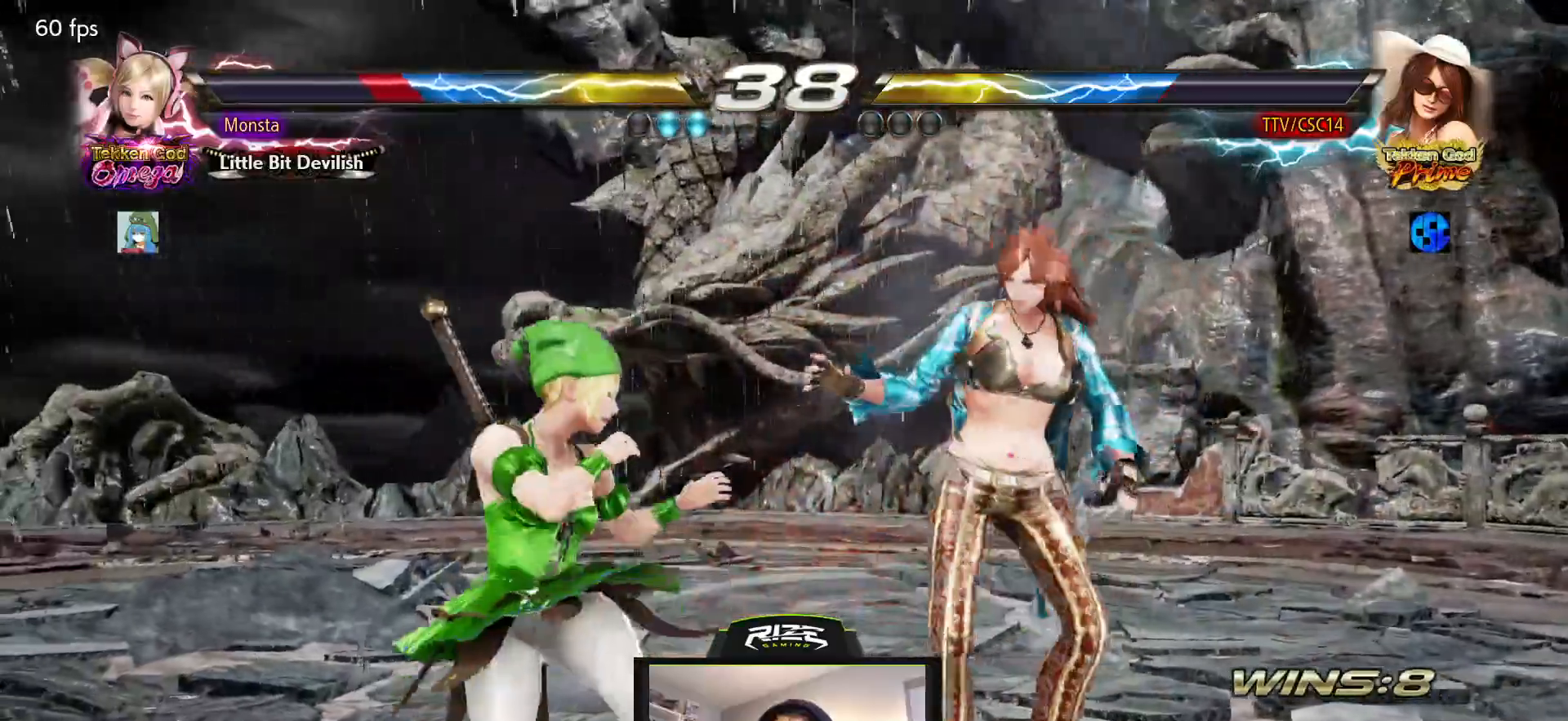
{"buttons": ["DPAD_RIGHT"], "left_stick": "center", "right_stick": "center", "events": [[50, "DPAD_RIGHT", "up"], [117, "DPAD_RIGHT", "down"]]}
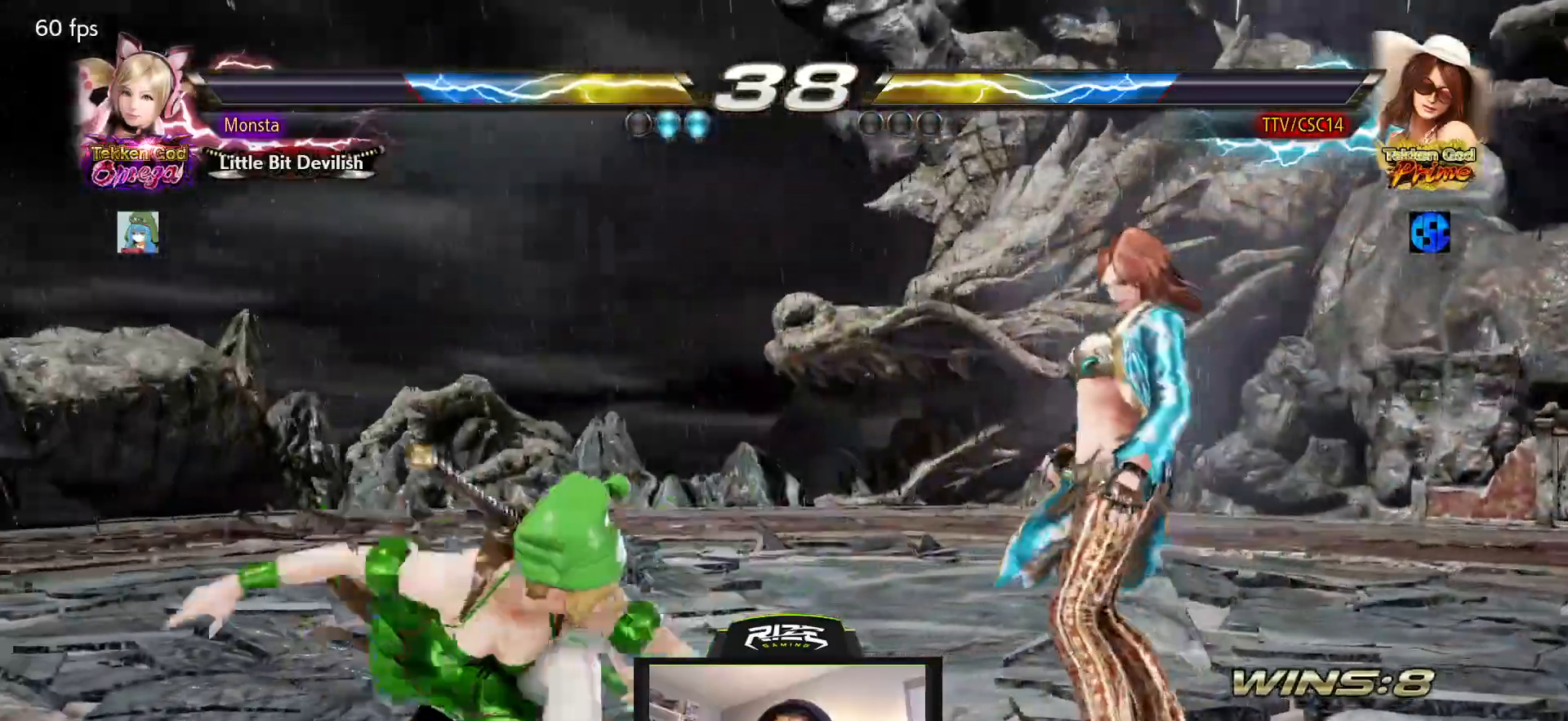
{"buttons": ["CROSS"], "left_stick": "center", "right_stick": "center", "events": [[267, "DPAD_RIGHT", "up"], [350, "CROSS", "down"]]}
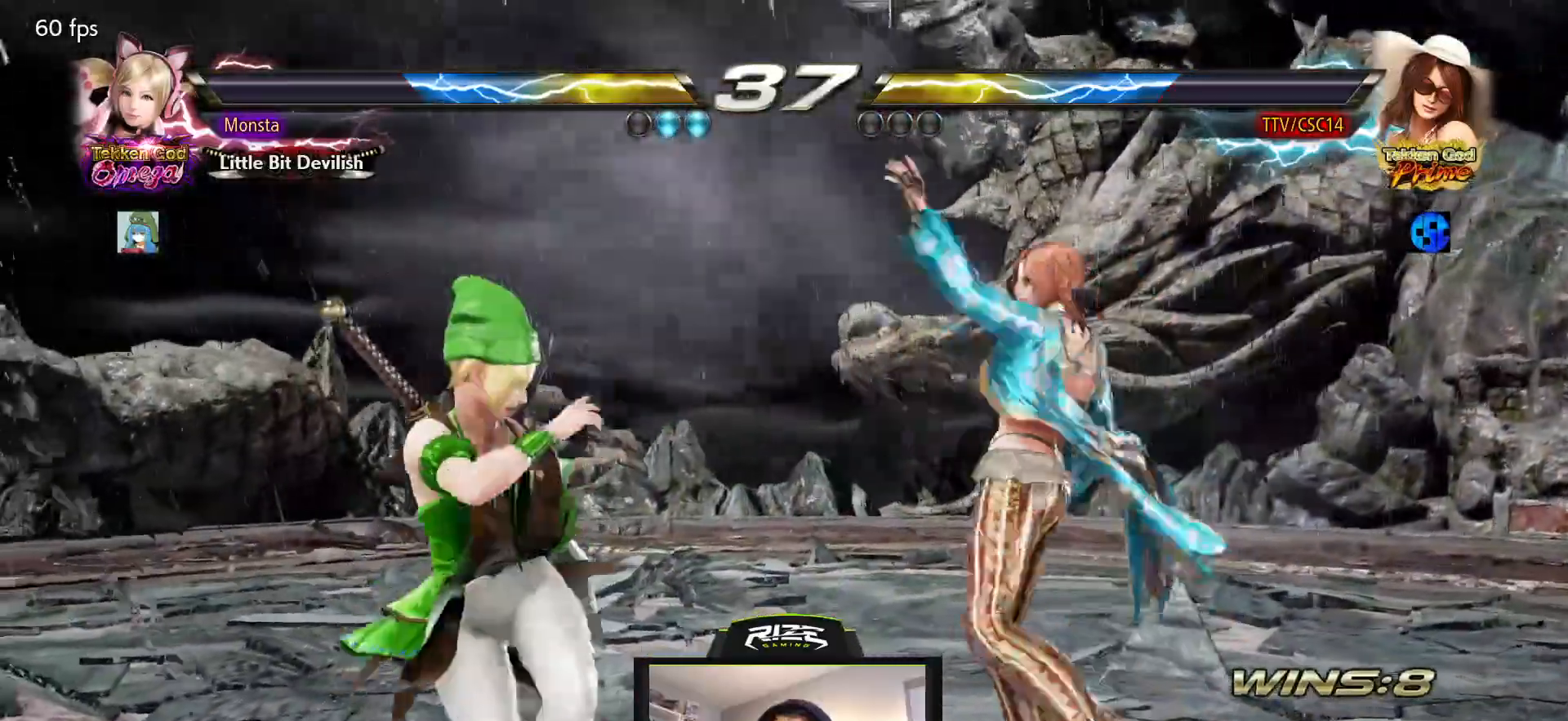
{"buttons": [], "left_stick": "center", "right_stick": "center", "events": [[50, "CROSS", "up"], [117, "CROSS", "down"], [200, "CROSS", "up"], [267, "CROSS", "down"], [333, "CROSS", "up"], [400, "CROSS", "down"], [467, "CROSS", "up"]]}
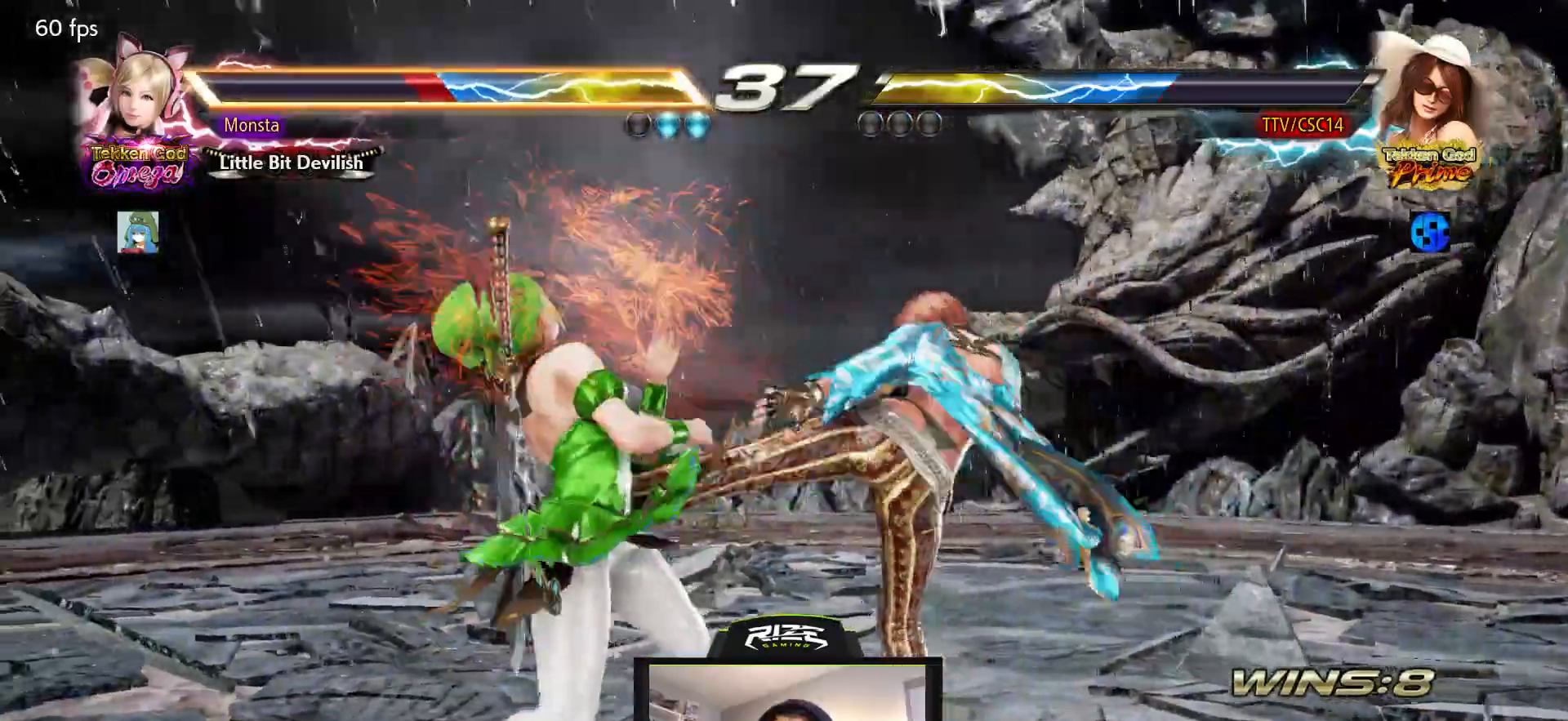
{"buttons": ["CROSS"], "left_stick": "center", "right_stick": "center", "events": [[50, "CROSS", "down"], [117, "CROSS", "up"], [183, "CROSS", "down"], [250, "CROSS", "up"], [317, "CROSS", "down"], [400, "CROSS", "up"], [467, "CROSS", "down"]]}
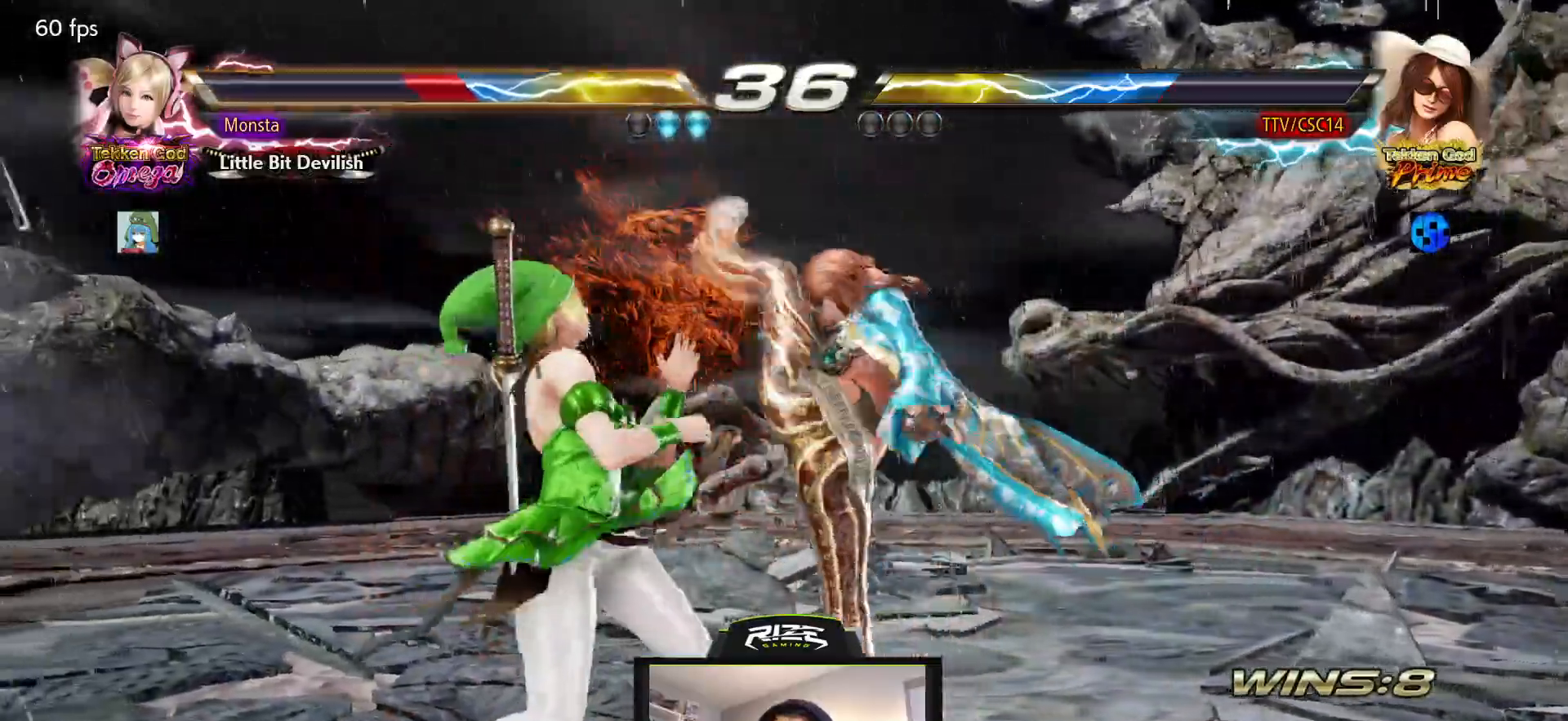
{"buttons": ["CROSS"], "left_stick": "center", "right_stick": "center", "events": [[267, "CROSS", "up"], [383, "CROSS", "down"]]}
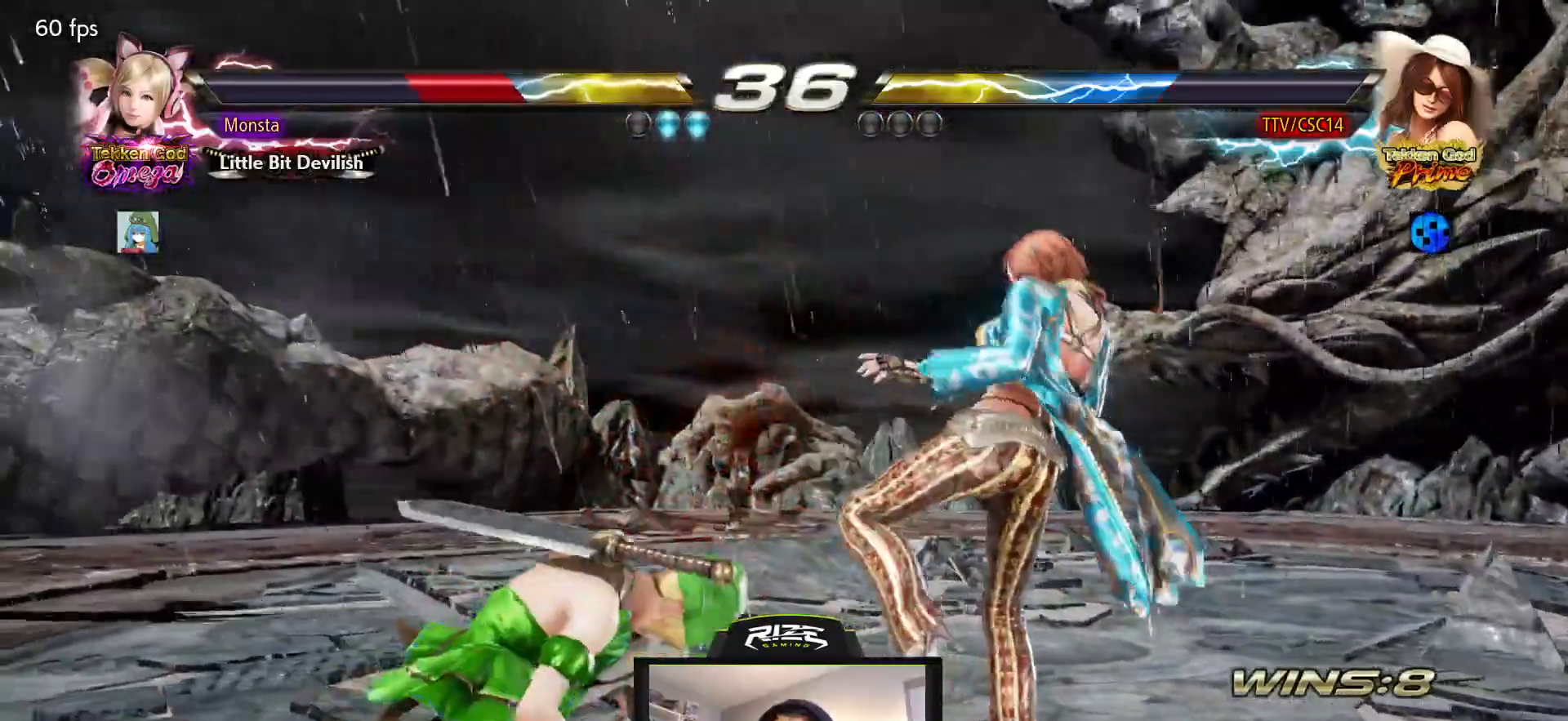
{"buttons": ["CROSS"], "left_stick": "center", "right_stick": "center", "events": [[133, "CROSS", "up"], [217, "CROSS", "down"], [283, "CROSS", "up"], [350, "CROSS", "down"], [450, "CROSS", "up"], [500, "CROSS", "down"]]}
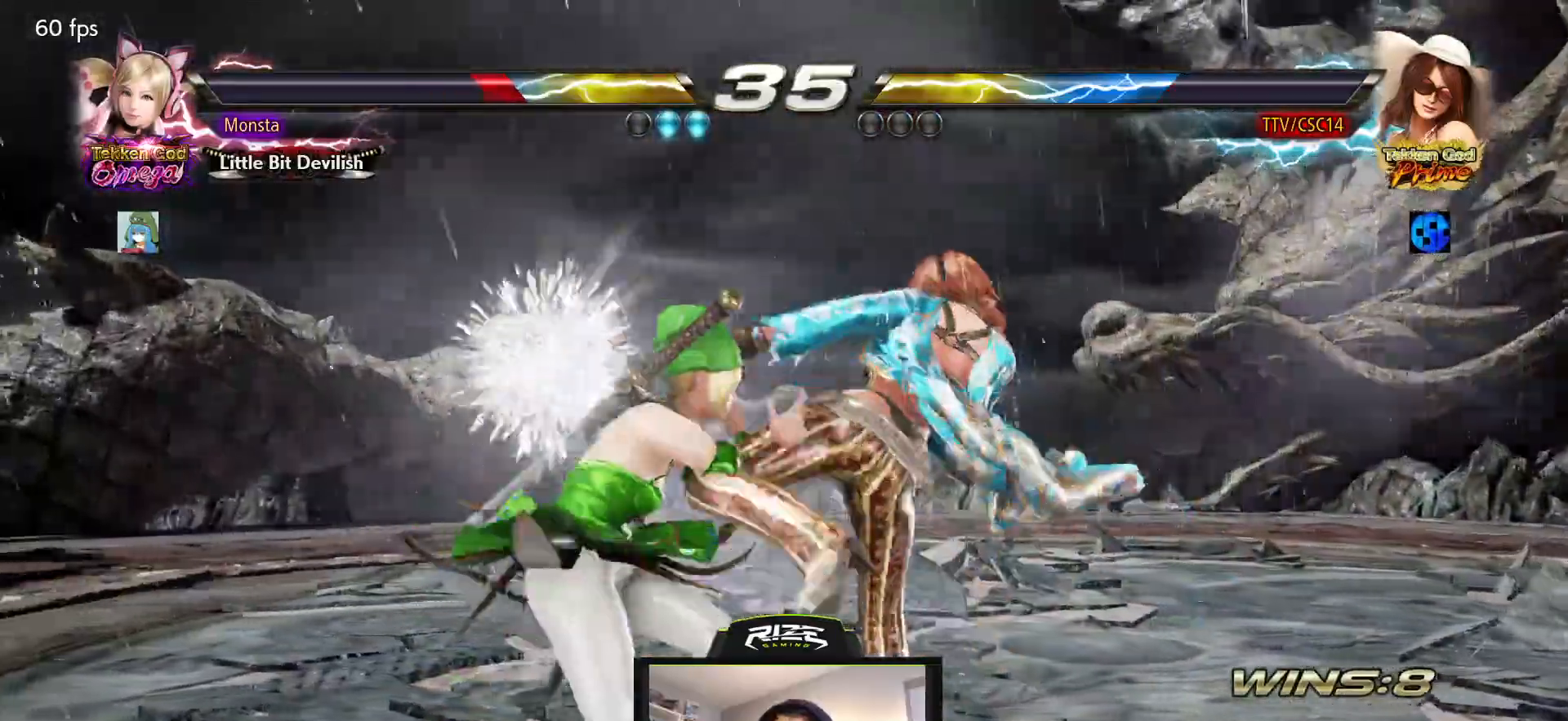
{"buttons": ["DPAD_LEFT"], "left_stick": "center", "right_stick": "center", "events": [[83, "CROSS", "up"], [267, "DPAD_LEFT", "down"]]}